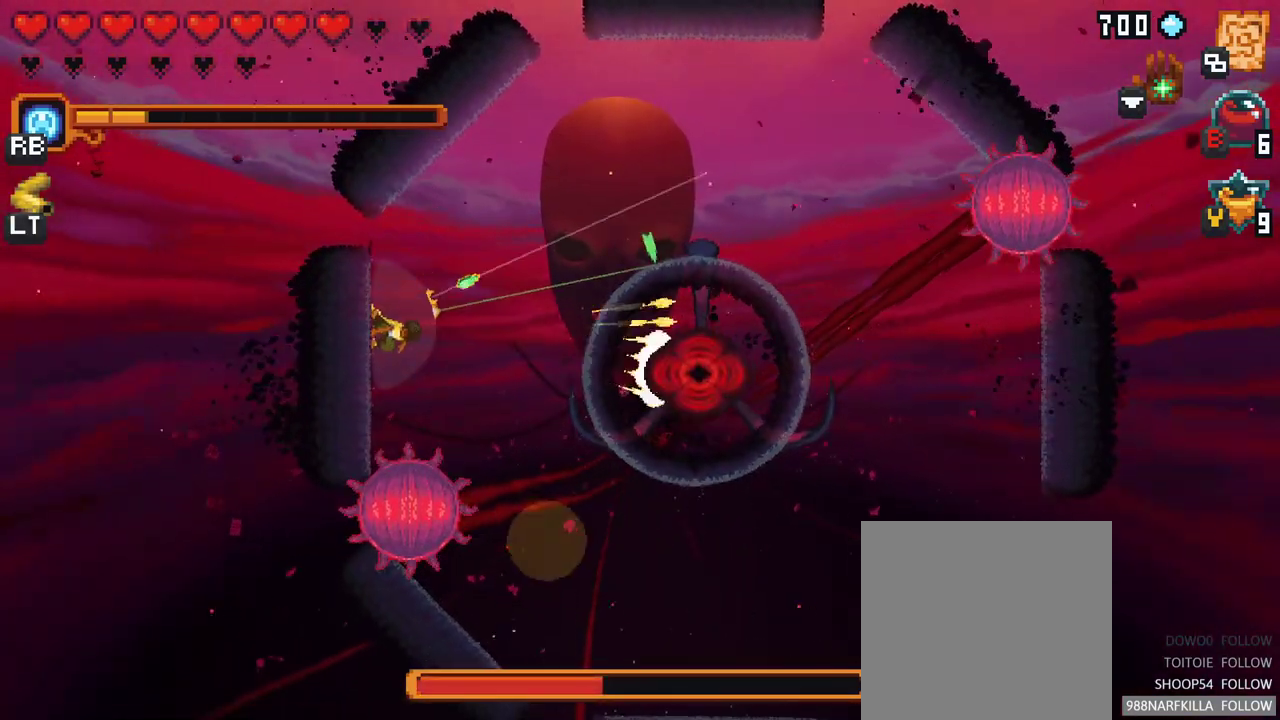
Gameplay with a controller (Xbox layout); each line is a JSON object with the inputs held at the frame after it. "events" lists button and stick changes between this image and that frame as [ms after this image, input, new state], when the widget could be followed in between. Not read: L3 R3.
{"buttons": [], "left_stick": "right", "right_stick": "center", "events": [[217, "left_stick", "up"], [233, "A", "down"], [417, "A", "up"], [483, "left_stick", "right"]]}
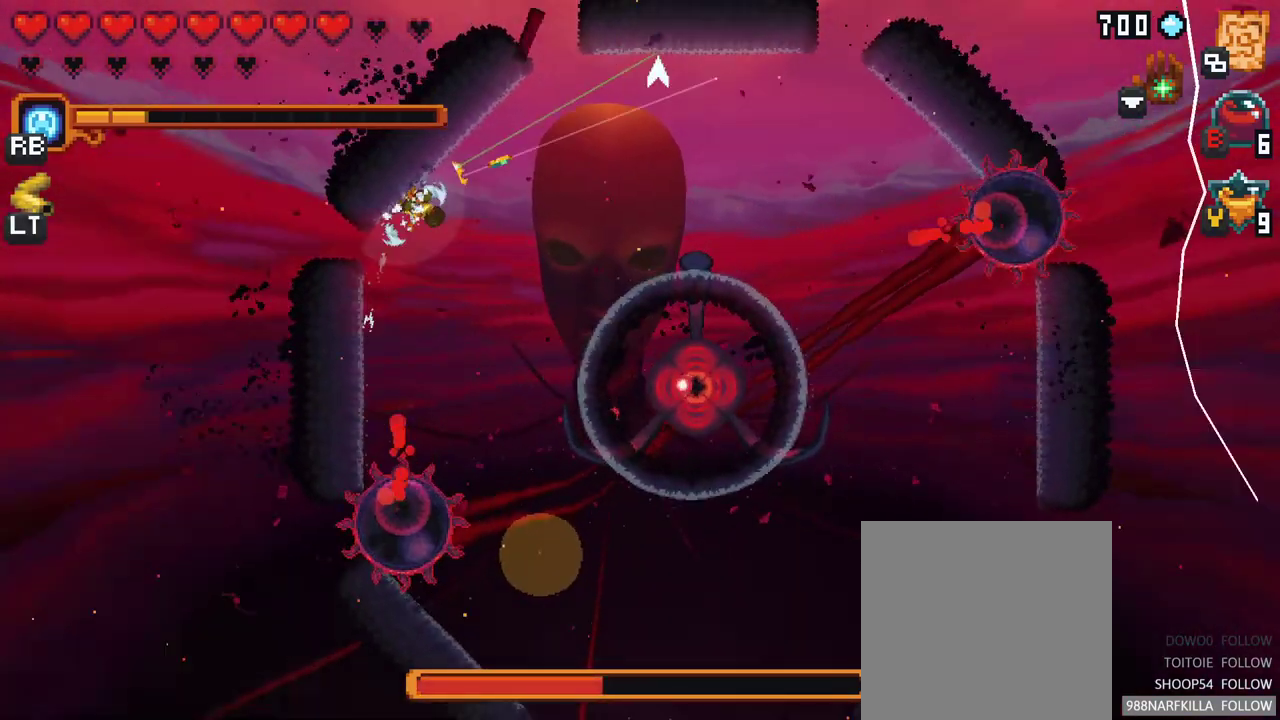
{"buttons": ["X"], "left_stick": "right", "right_stick": "center", "events": [[100, "left_stick", "down"], [183, "X", "down"], [483, "left_stick", "right"]]}
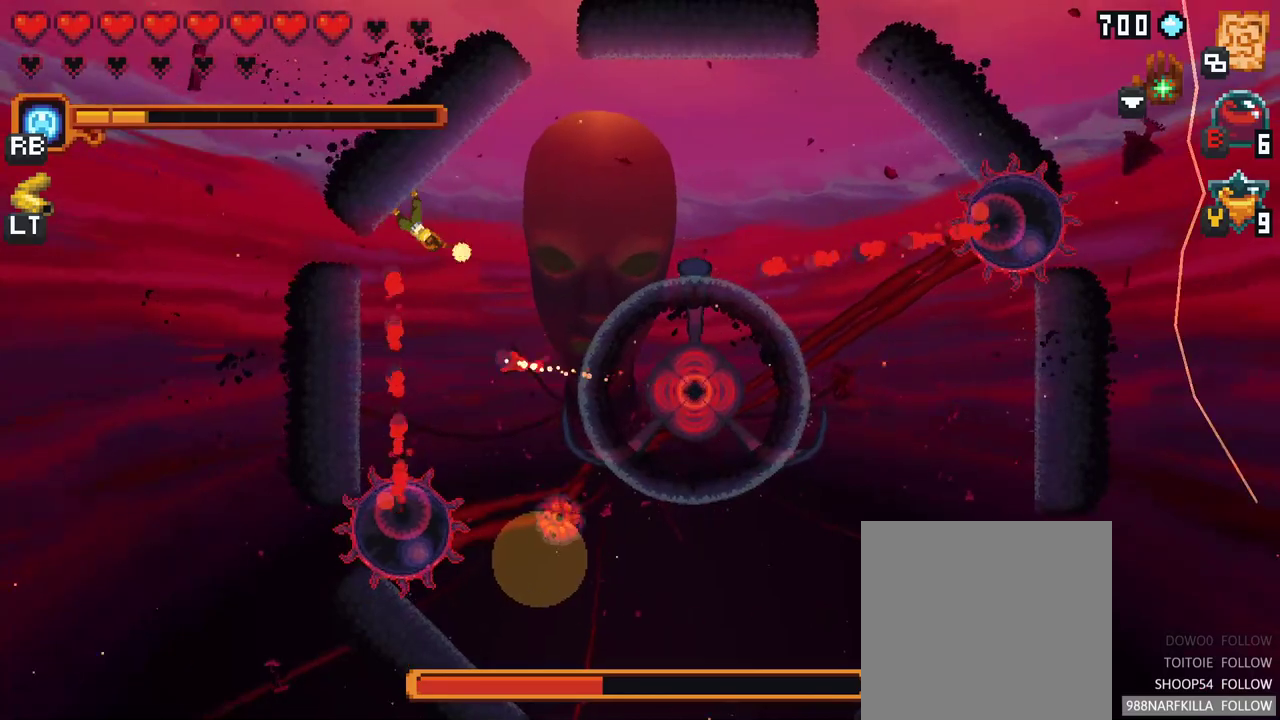
{"buttons": [], "left_stick": "up-left", "right_stick": "center", "events": [[50, "X", "up"], [167, "A", "down"], [283, "A", "up"], [433, "left_stick", "up-left"]]}
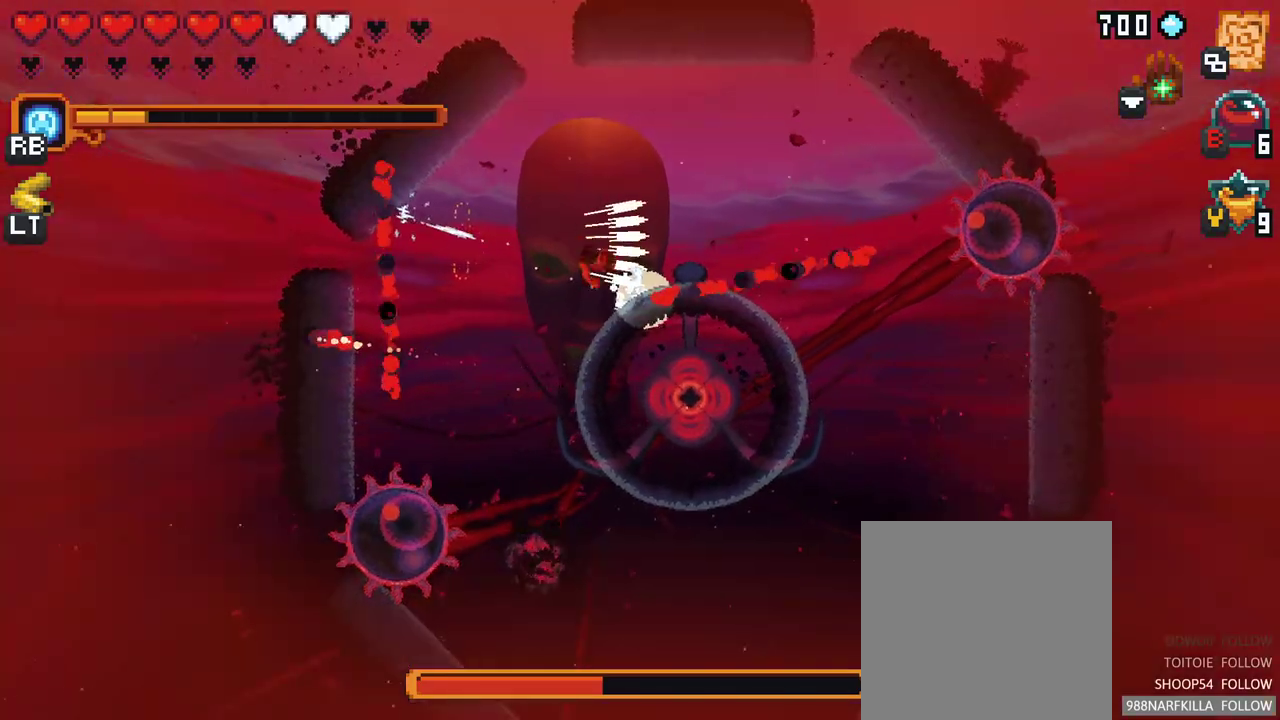
{"buttons": [], "left_stick": "up-right", "right_stick": "center", "events": [[117, "left_stick", "up"], [500, "left_stick", "up-right"]]}
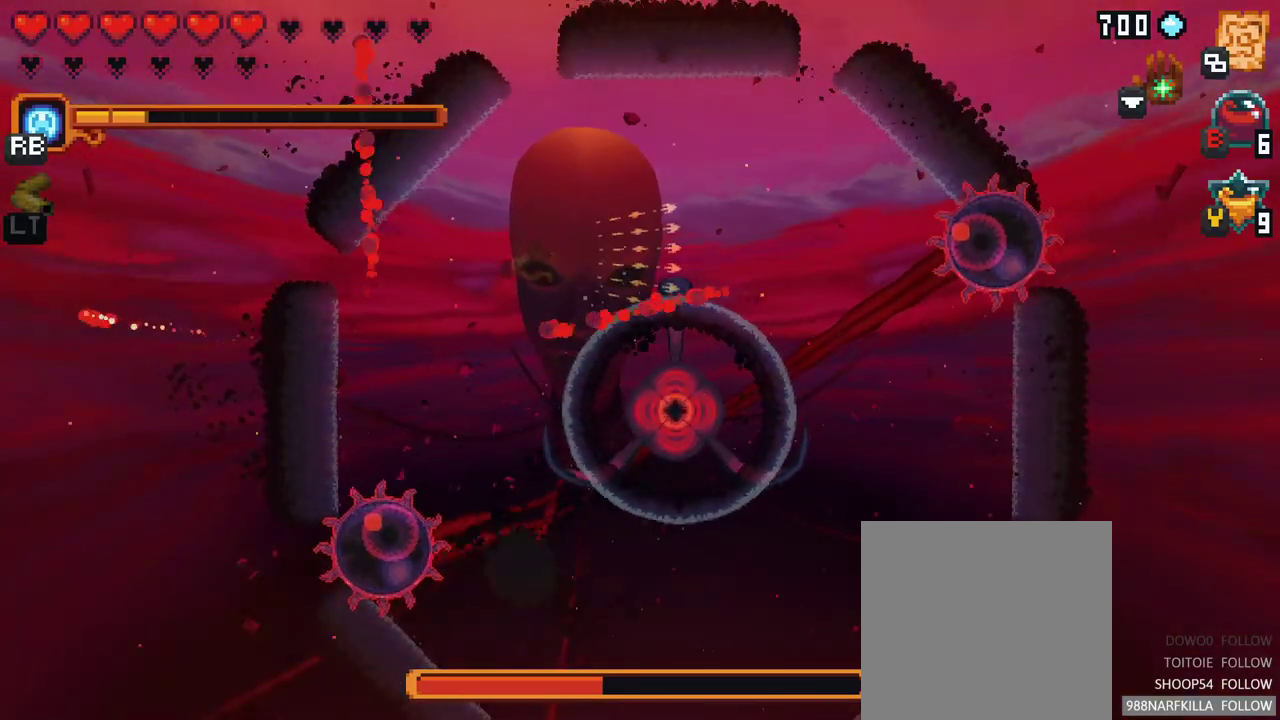
{"buttons": [], "left_stick": "right", "right_stick": "center", "events": [[117, "A", "down"], [300, "A", "up"], [433, "left_stick", "right"]]}
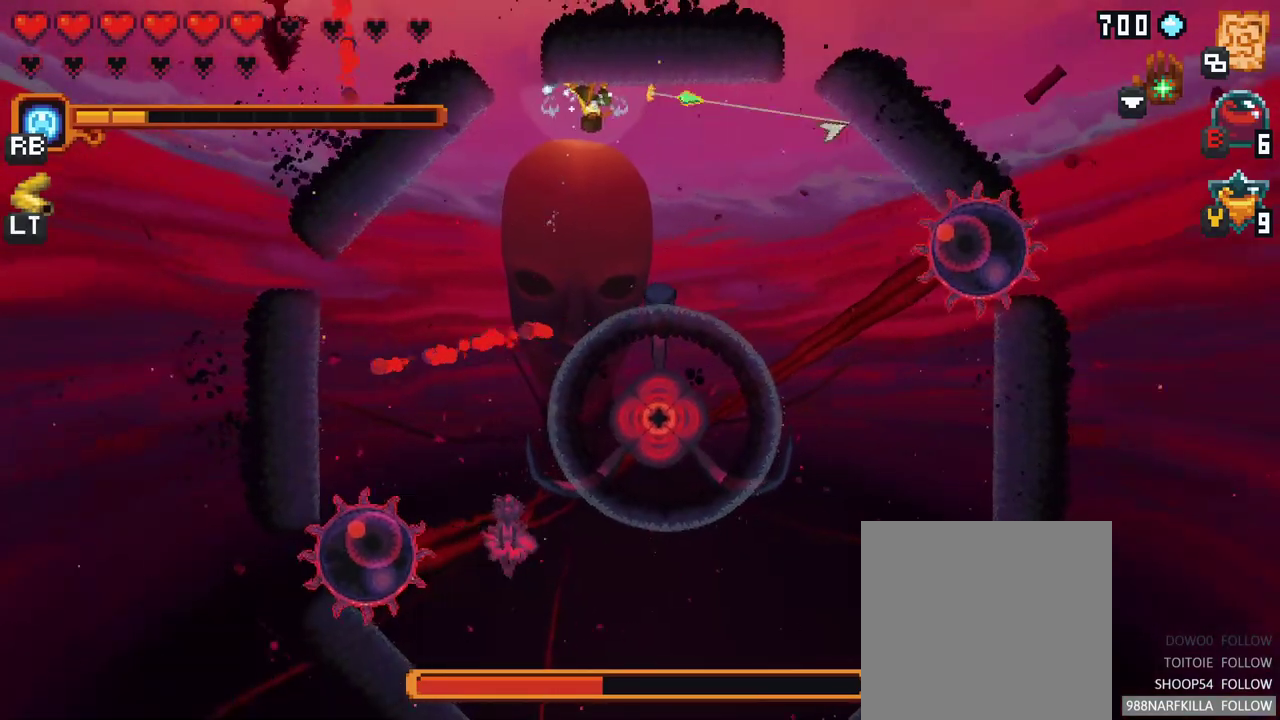
{"buttons": ["X"], "left_stick": "right", "right_stick": "center", "events": [[50, "X", "down"]]}
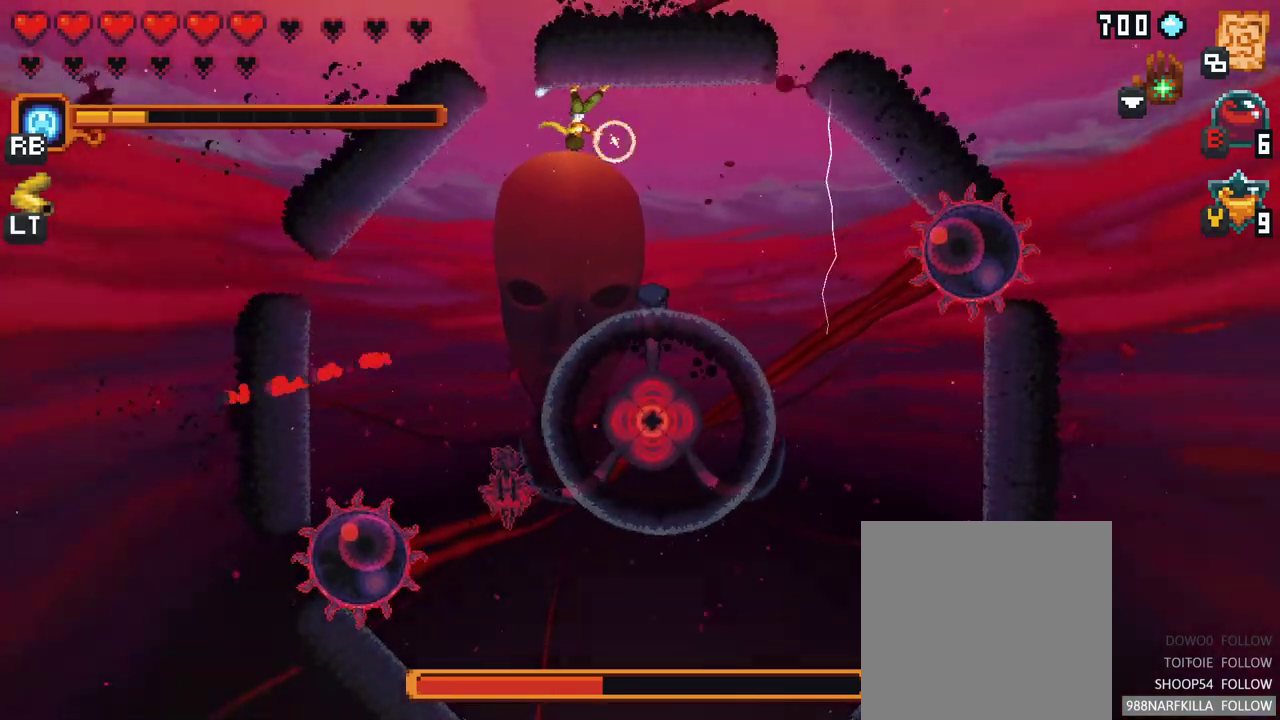
{"buttons": [], "left_stick": "down-left", "right_stick": "center", "events": [[167, "R2", "down"], [300, "R2", "up"], [483, "X", "up"], [483, "left_stick", "down-left"]]}
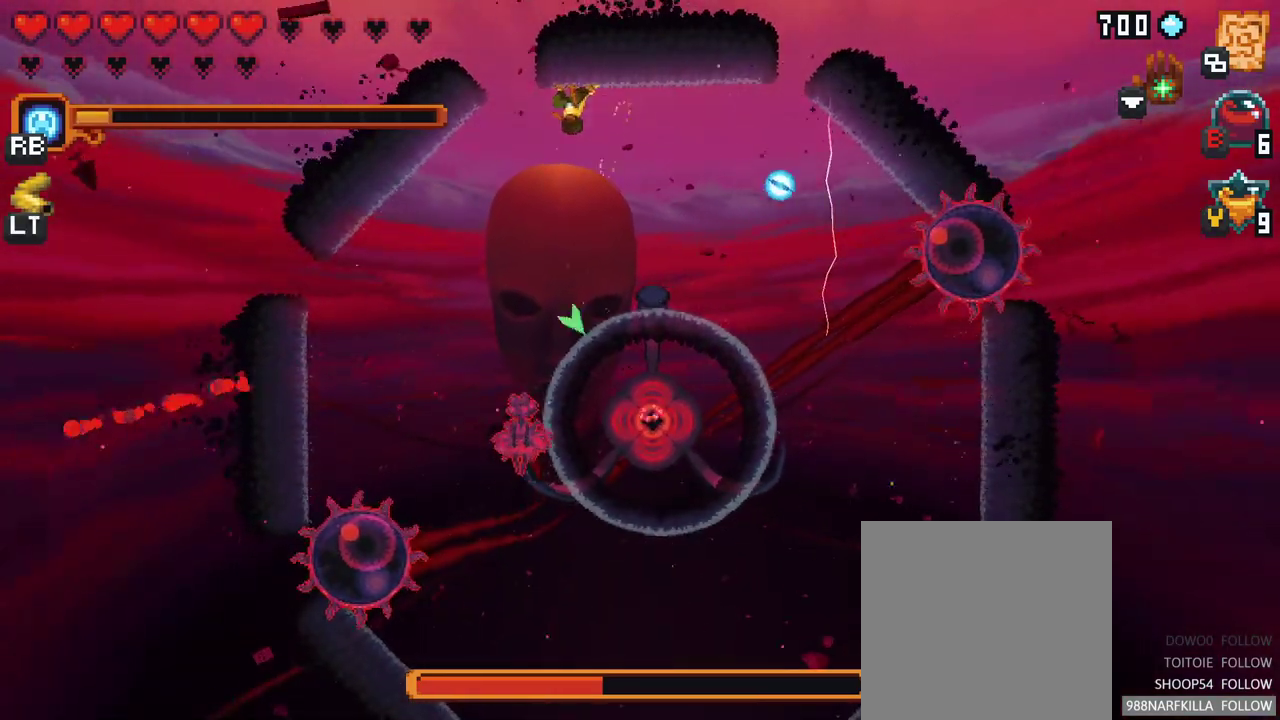
{"buttons": ["X"], "left_stick": "down-left", "right_stick": "center", "events": [[183, "X", "down"]]}
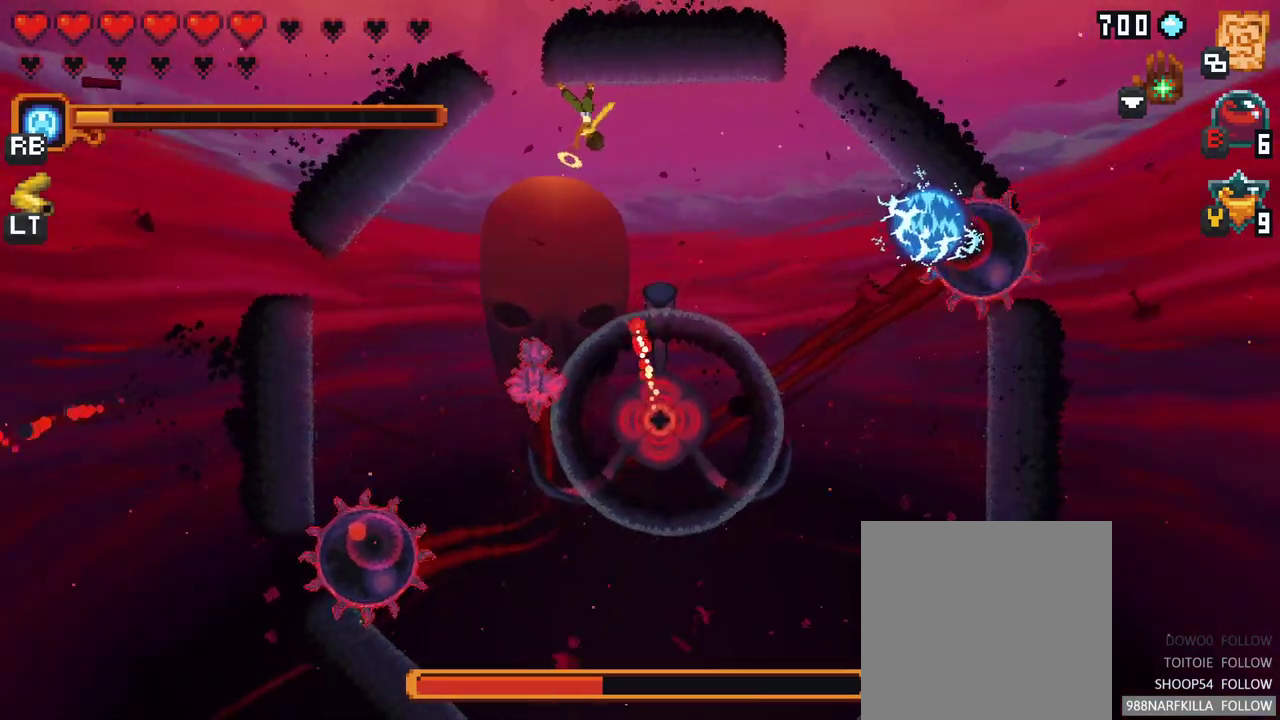
{"buttons": [], "left_stick": "down", "right_stick": "center", "events": [[233, "R2", "down"], [383, "R2", "up"], [467, "X", "up"], [467, "left_stick", "down"]]}
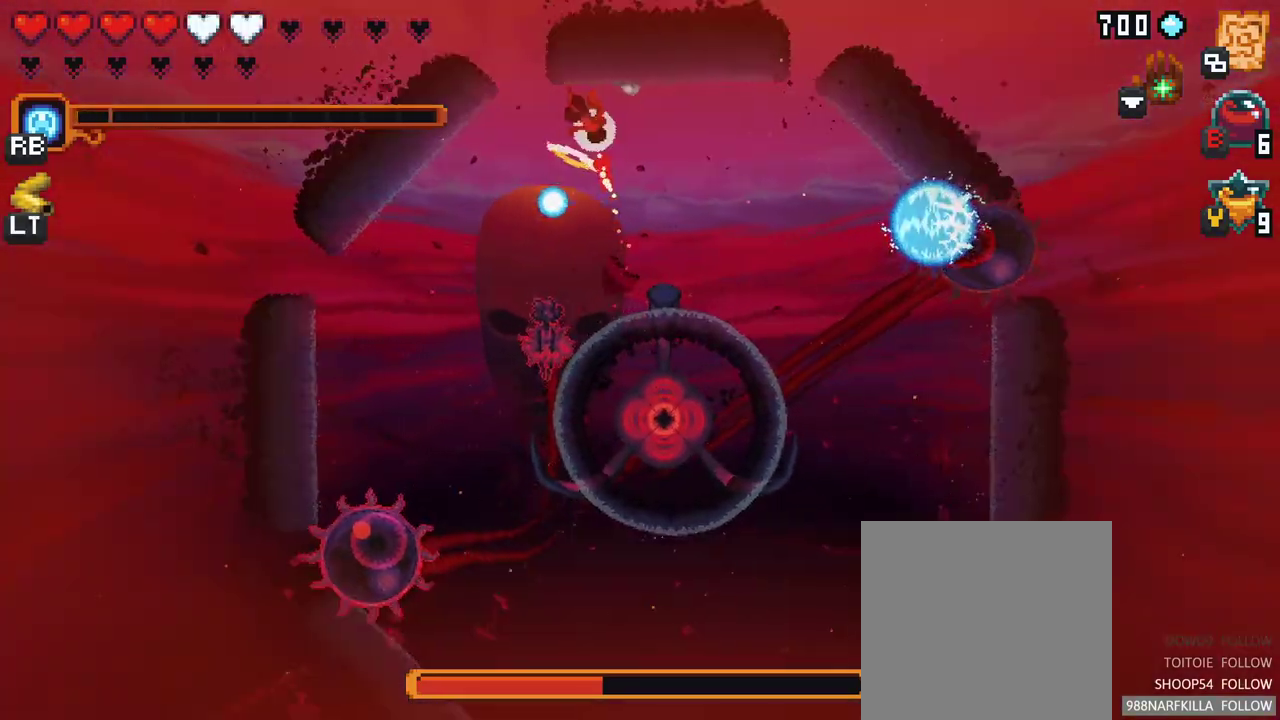
{"buttons": [], "left_stick": "left", "right_stick": "center", "events": [[17, "left_stick", "down-right"], [133, "left_stick", "down"], [283, "left_stick", "down-left"], [483, "left_stick", "left"]]}
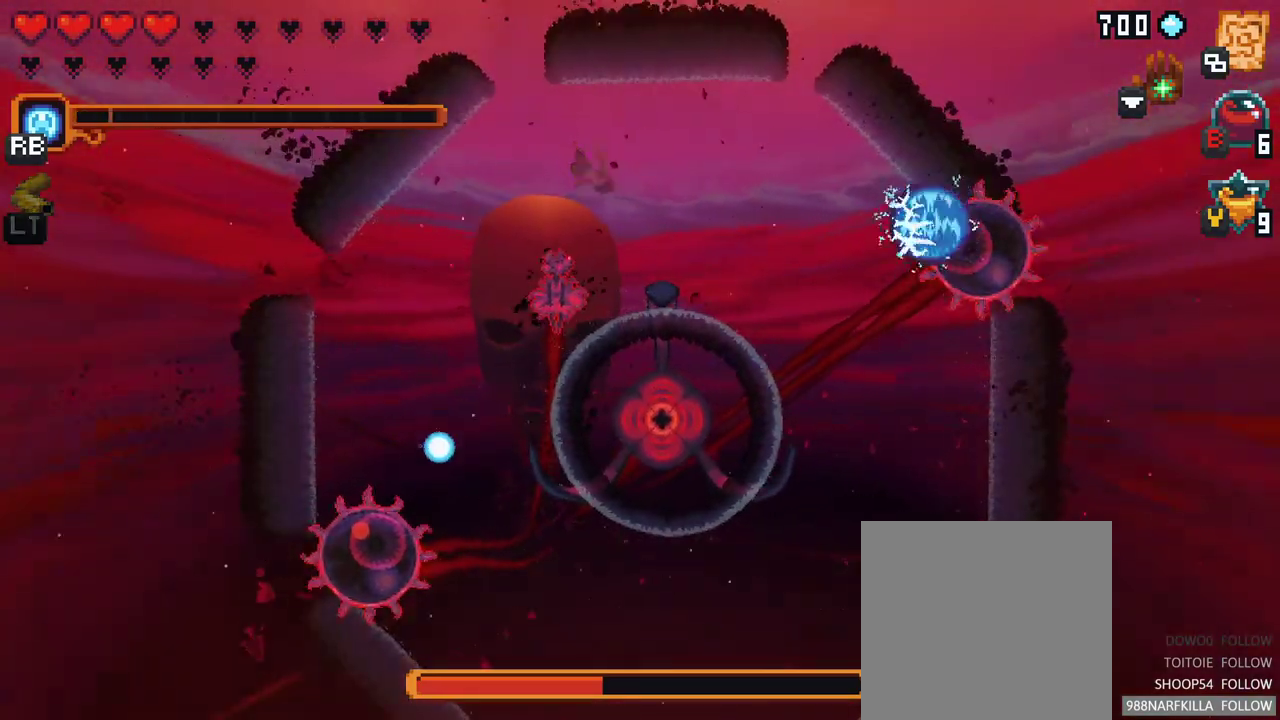
{"buttons": [], "left_stick": "down", "right_stick": "center", "events": [[67, "A", "down"], [233, "A", "up"], [333, "A", "down"], [467, "A", "up"], [500, "left_stick", "down"]]}
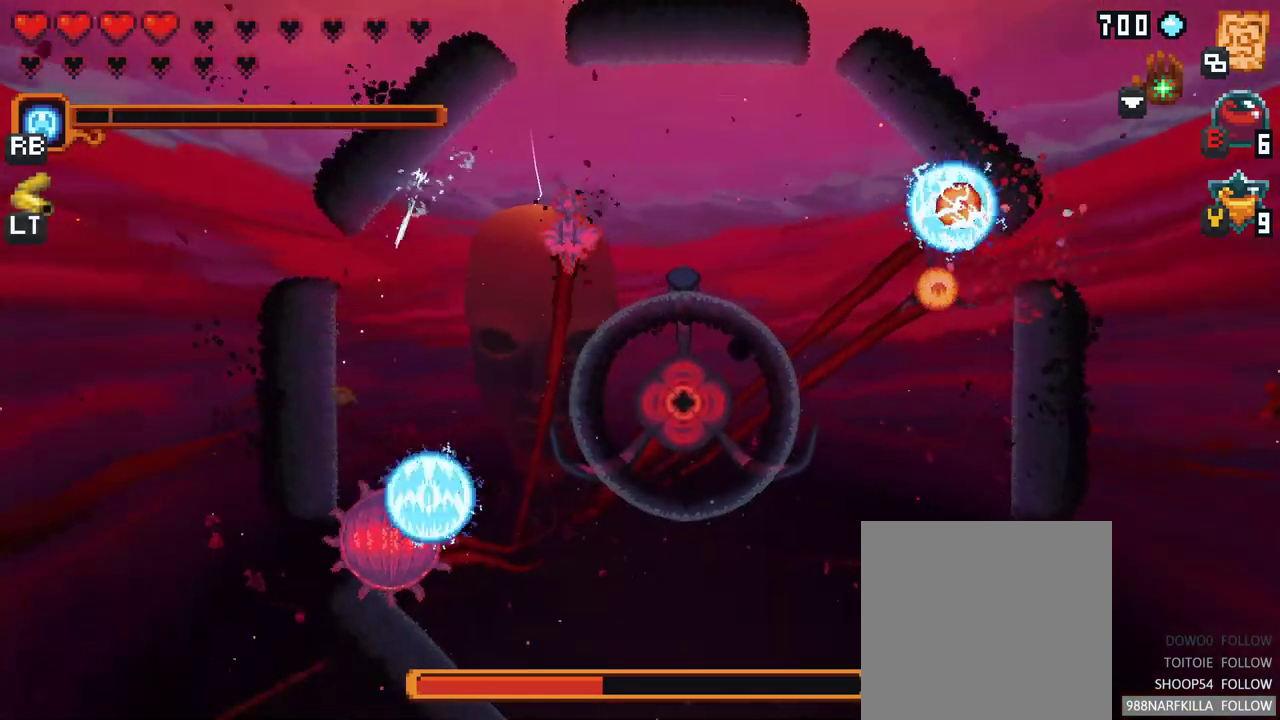
{"buttons": ["X"], "left_stick": "up-right", "right_stick": "center", "events": [[67, "left_stick", "right"], [217, "left_stick", "up-right"], [367, "left_stick", "up"], [433, "X", "down"], [467, "left_stick", "up-right"]]}
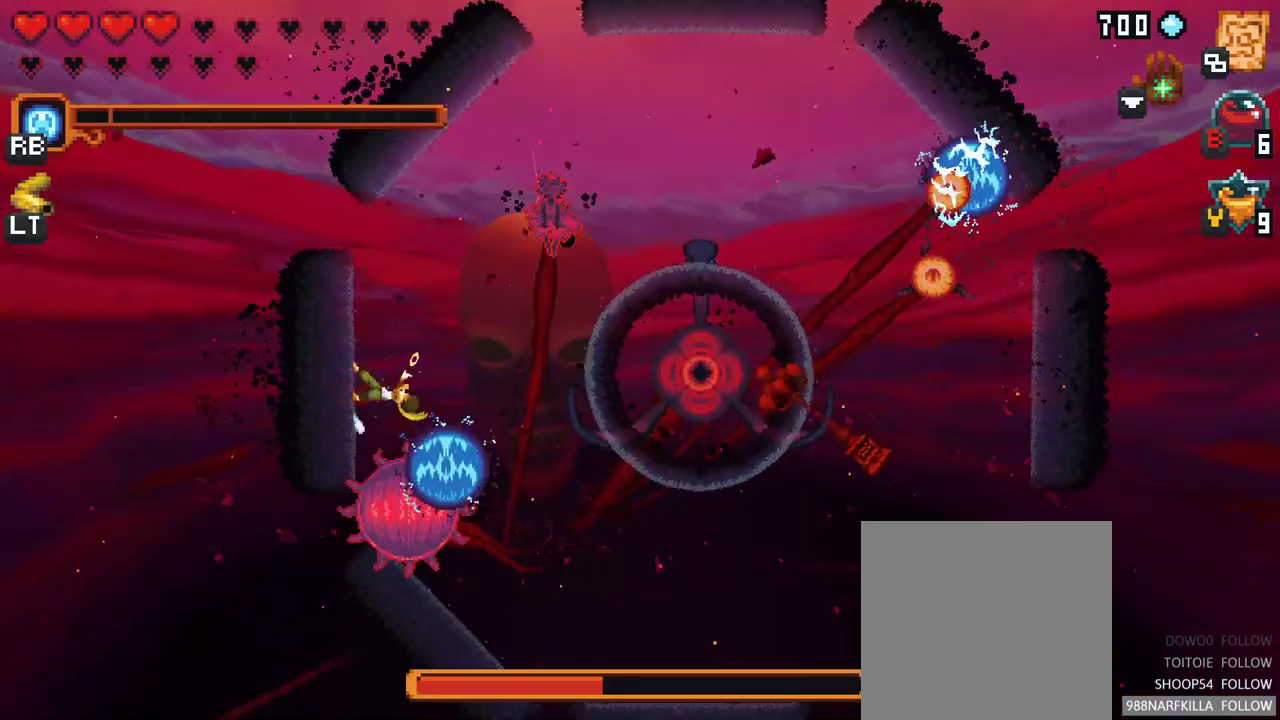
{"buttons": [], "left_stick": "up-right", "right_stick": "center", "events": [[400, "X", "up"]]}
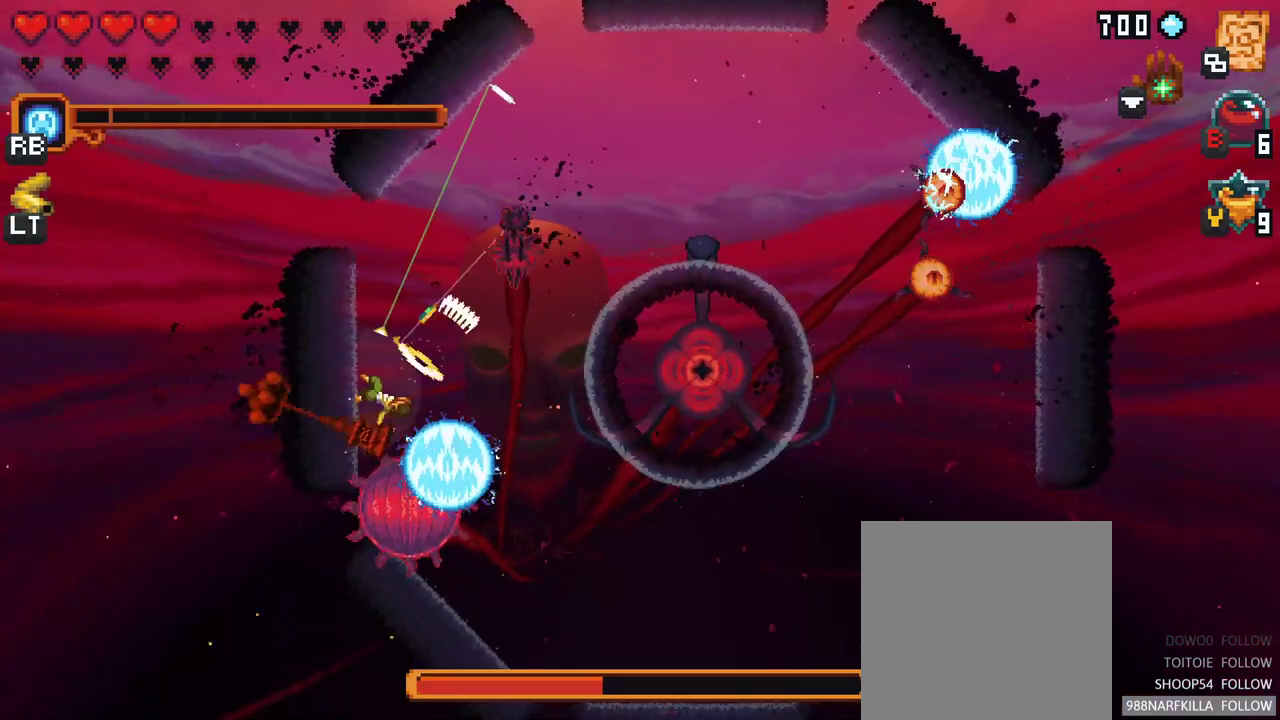
{"buttons": ["A"], "left_stick": "up-right", "right_stick": "center", "events": [[333, "A", "down"]]}
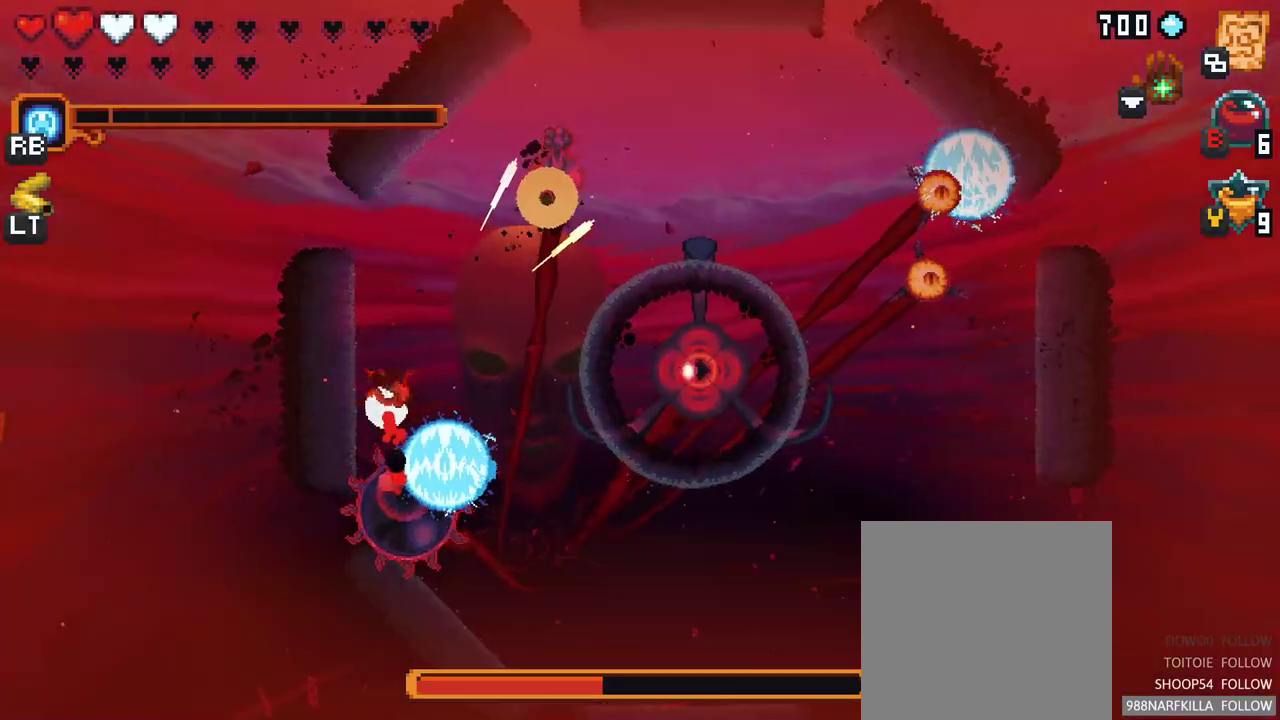
{"buttons": [], "left_stick": "up", "right_stick": "center", "events": [[33, "A", "up"], [250, "left_stick", "up"]]}
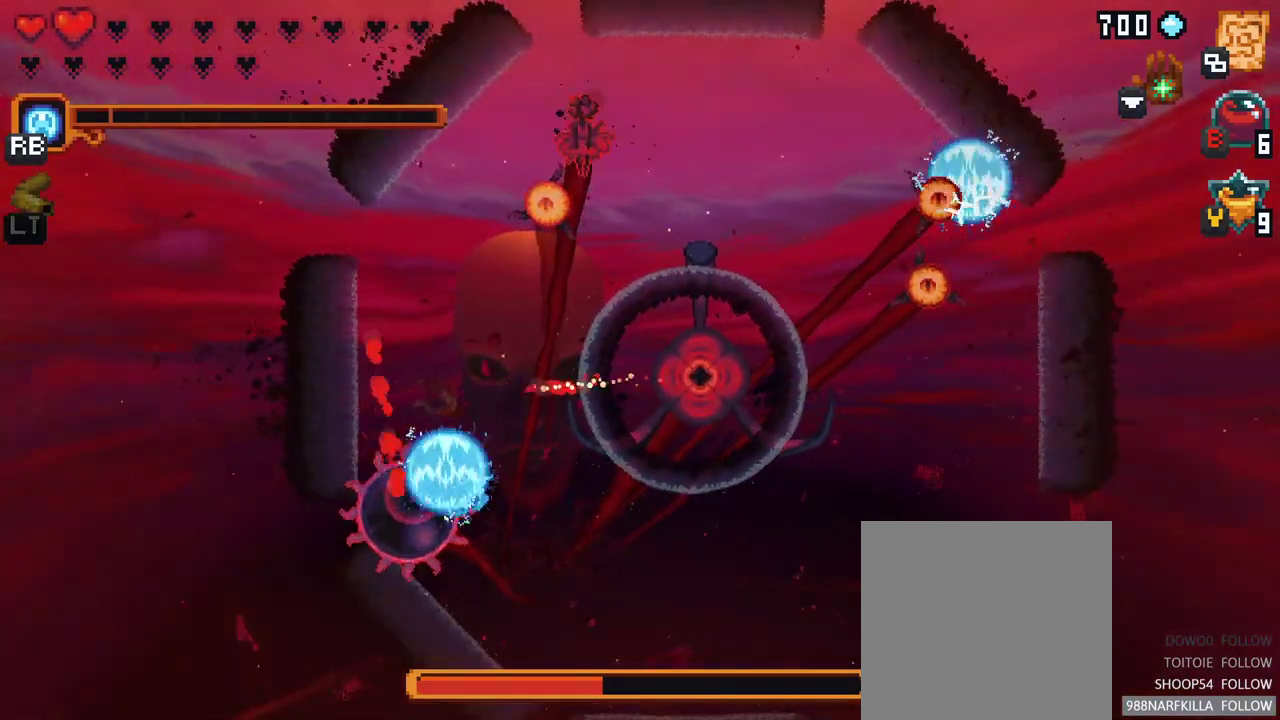
{"buttons": [], "left_stick": "up", "right_stick": "center", "events": [[183, "A", "down"], [400, "A", "up"]]}
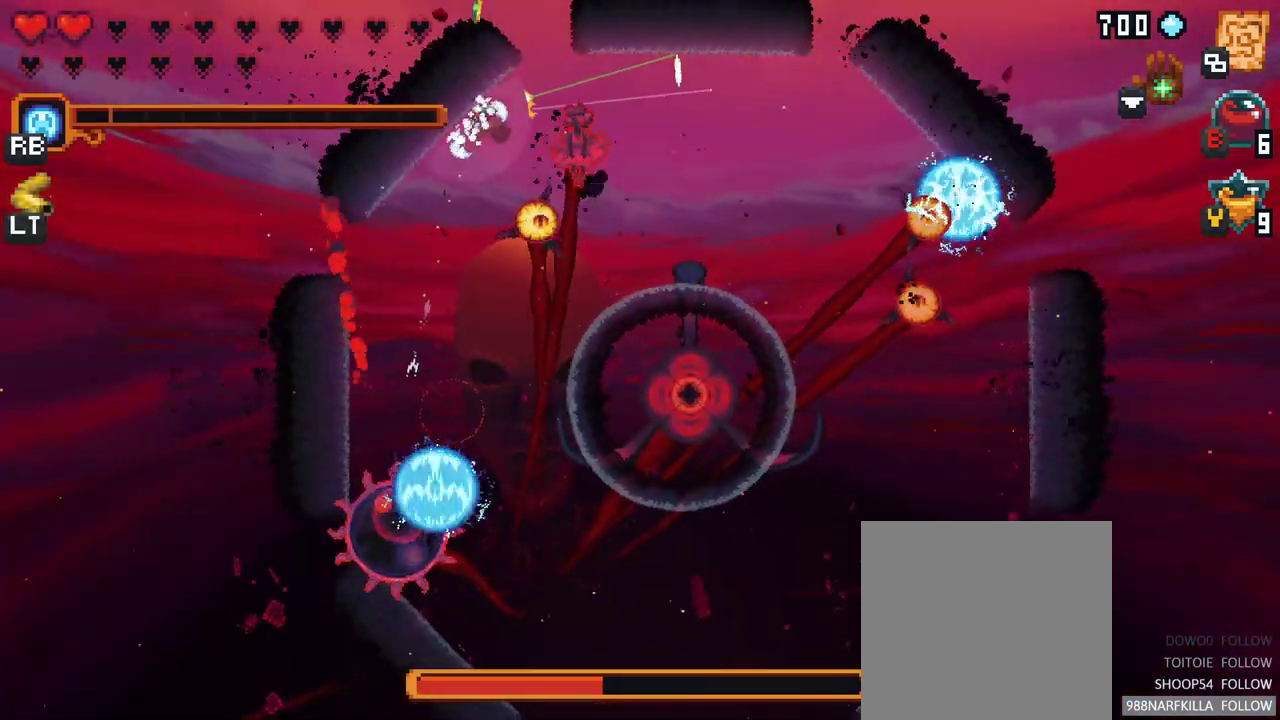
{"buttons": [], "left_stick": "up-right", "right_stick": "center", "events": [[167, "left_stick", "up-right"], [183, "A", "down"], [383, "A", "up"]]}
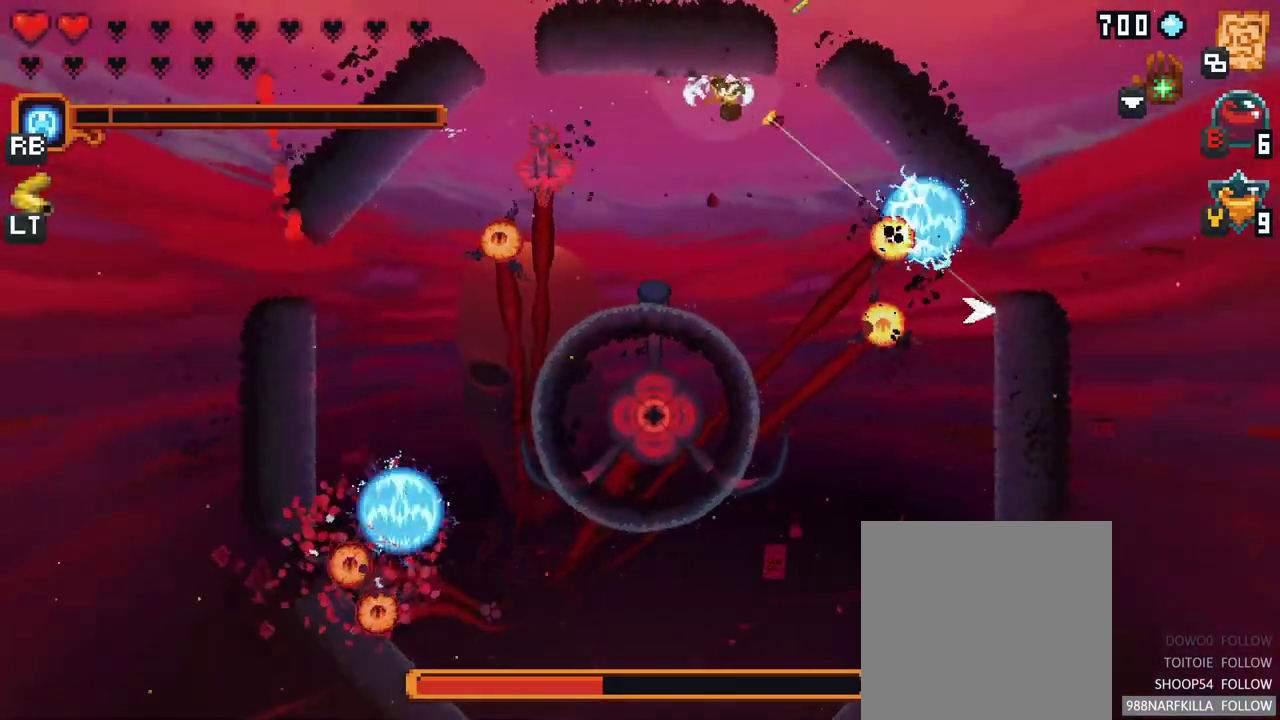
{"buttons": [], "left_stick": "down", "right_stick": "center", "events": [[83, "left_stick", "right"], [183, "left_stick", "down-right"], [200, "A", "down"], [383, "A", "up"], [483, "left_stick", "down"]]}
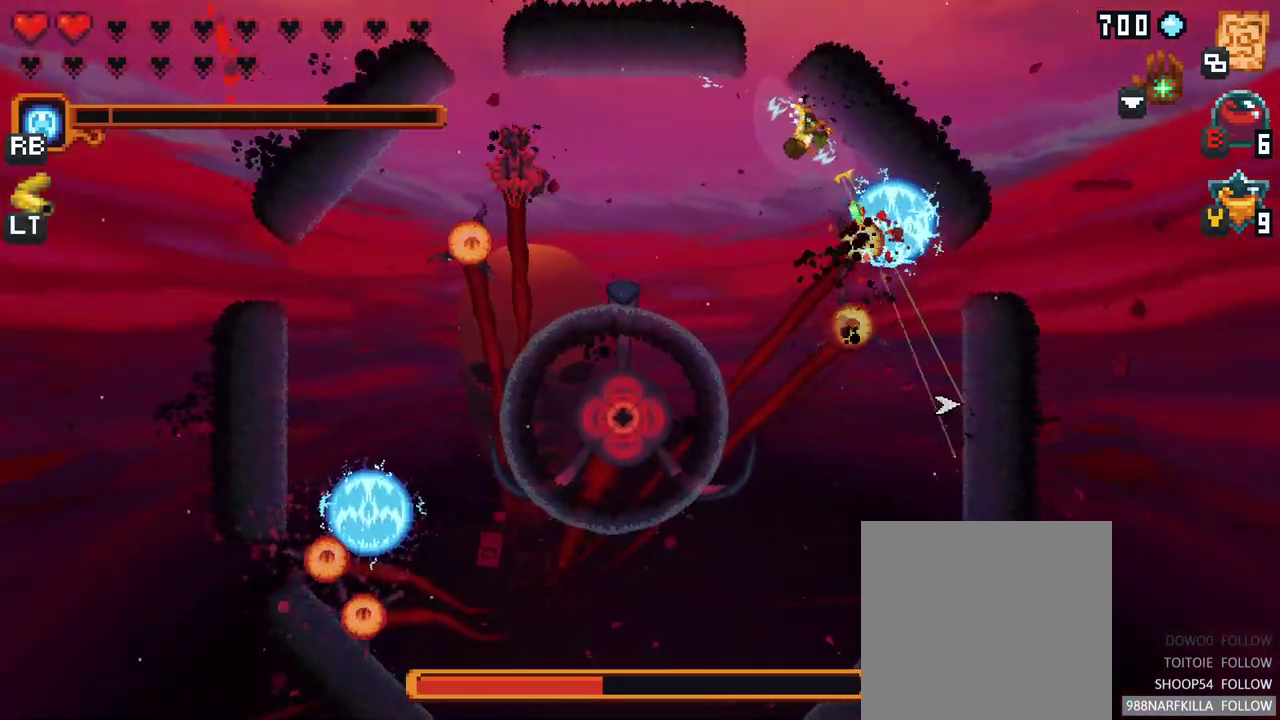
{"buttons": [], "left_stick": "down-right", "right_stick": "center", "events": [[233, "A", "down"], [367, "left_stick", "down-right"], [433, "A", "up"]]}
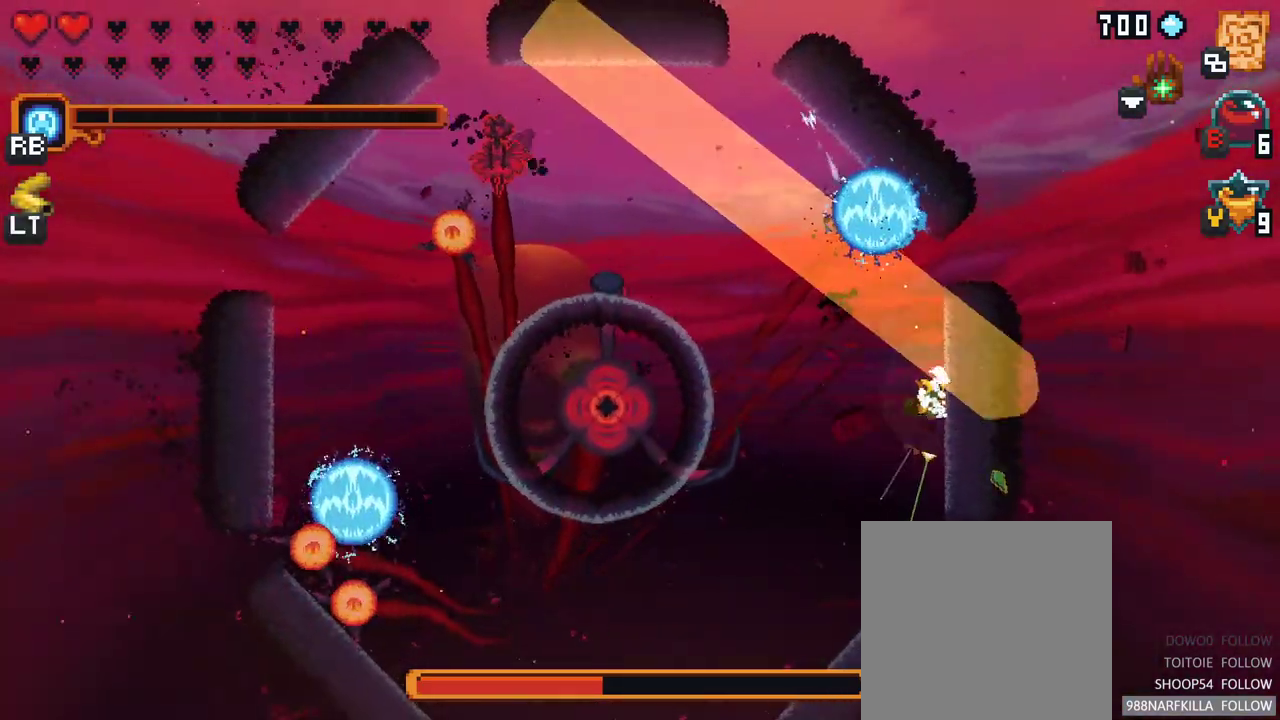
{"buttons": ["A"], "left_stick": "down-left", "right_stick": "center", "events": [[67, "left_stick", "down"], [200, "left_stick", "down-left"], [467, "A", "down"]]}
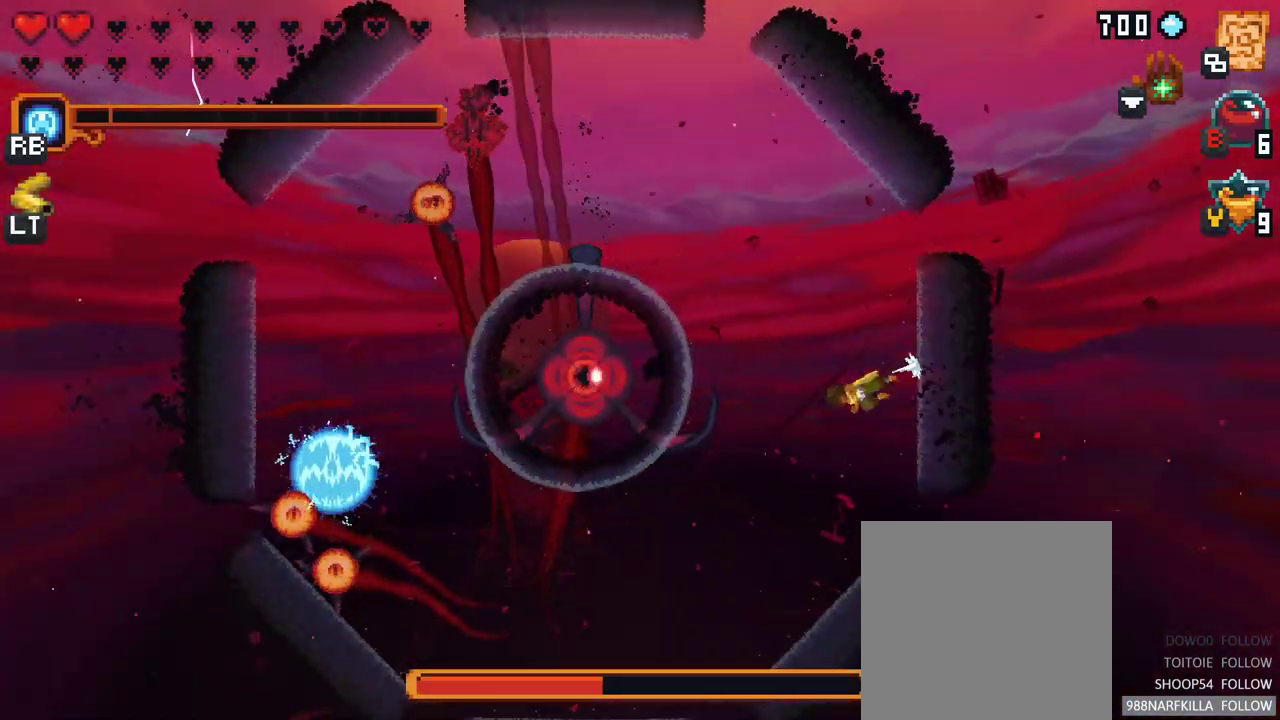
{"buttons": [], "left_stick": "center", "right_stick": "center", "events": [[100, "A", "up"], [450, "left_stick", "center"]]}
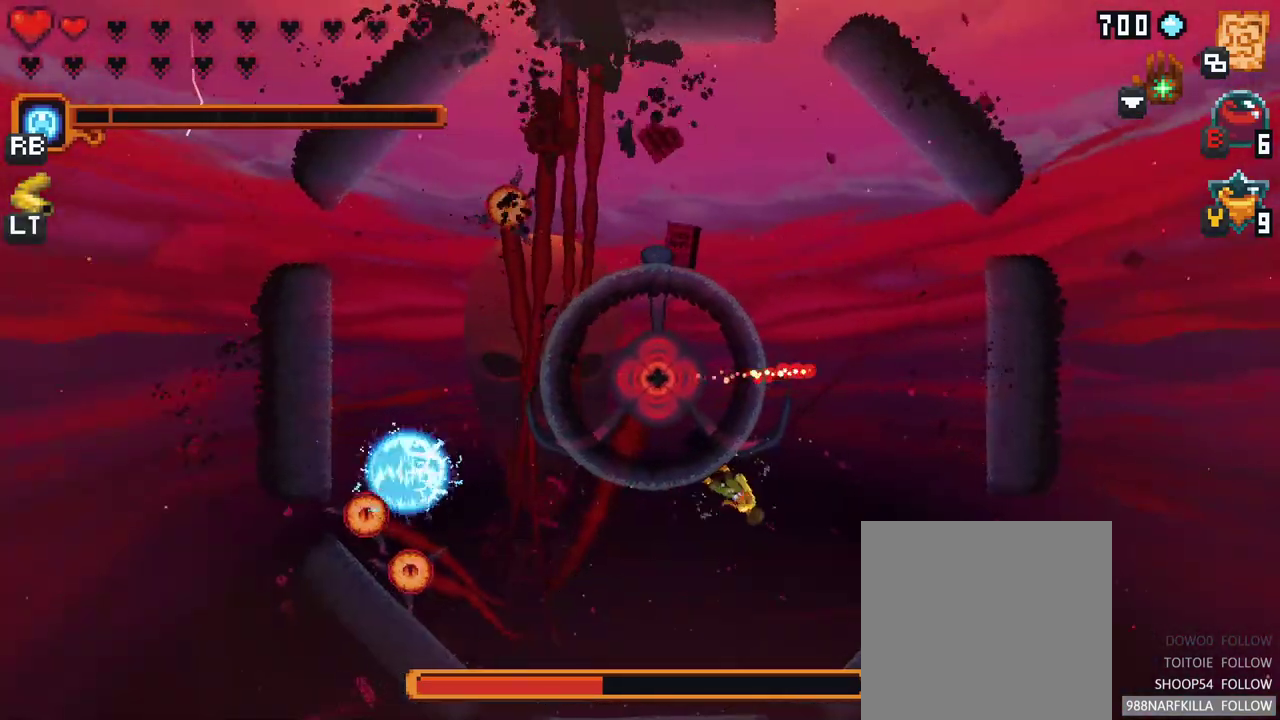
{"buttons": [], "left_stick": "left", "right_stick": "center", "events": [[83, "left_stick", "down-left"], [117, "A", "down"], [300, "A", "up"], [417, "left_stick", "left"]]}
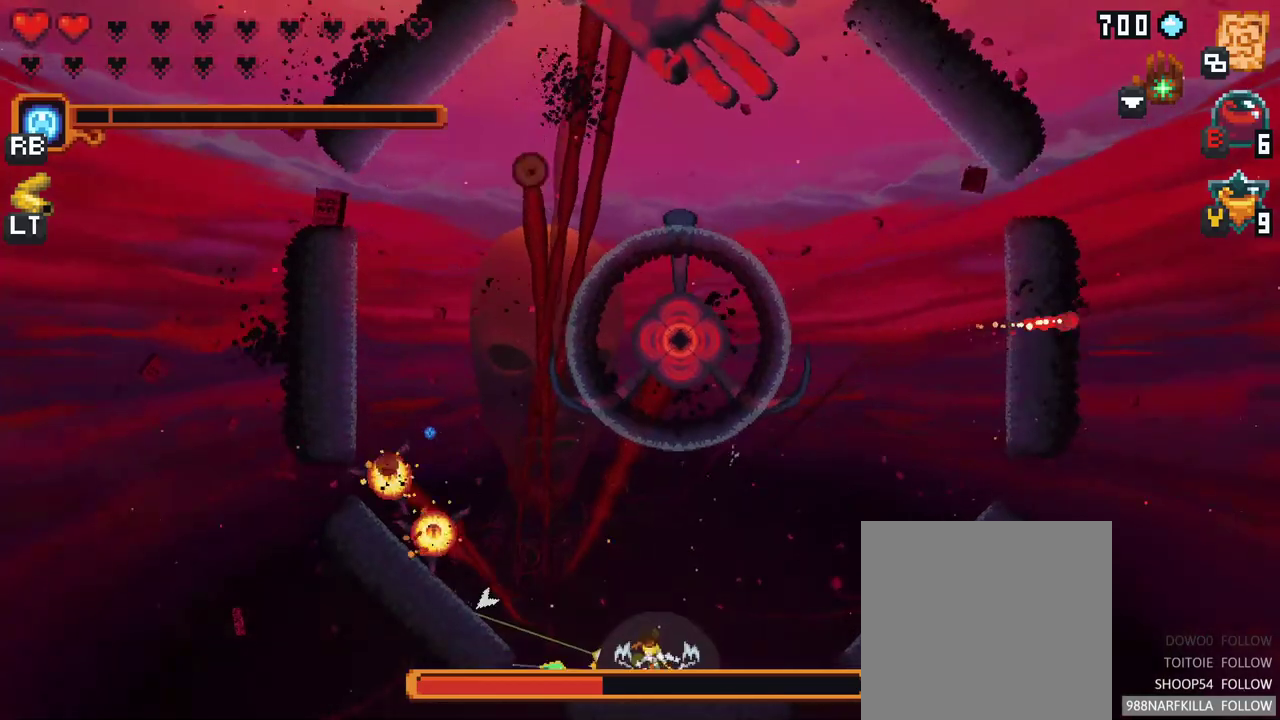
{"buttons": [], "left_stick": "up-left", "right_stick": "center", "events": [[83, "A", "down"], [117, "left_stick", "up-left"], [300, "A", "up"]]}
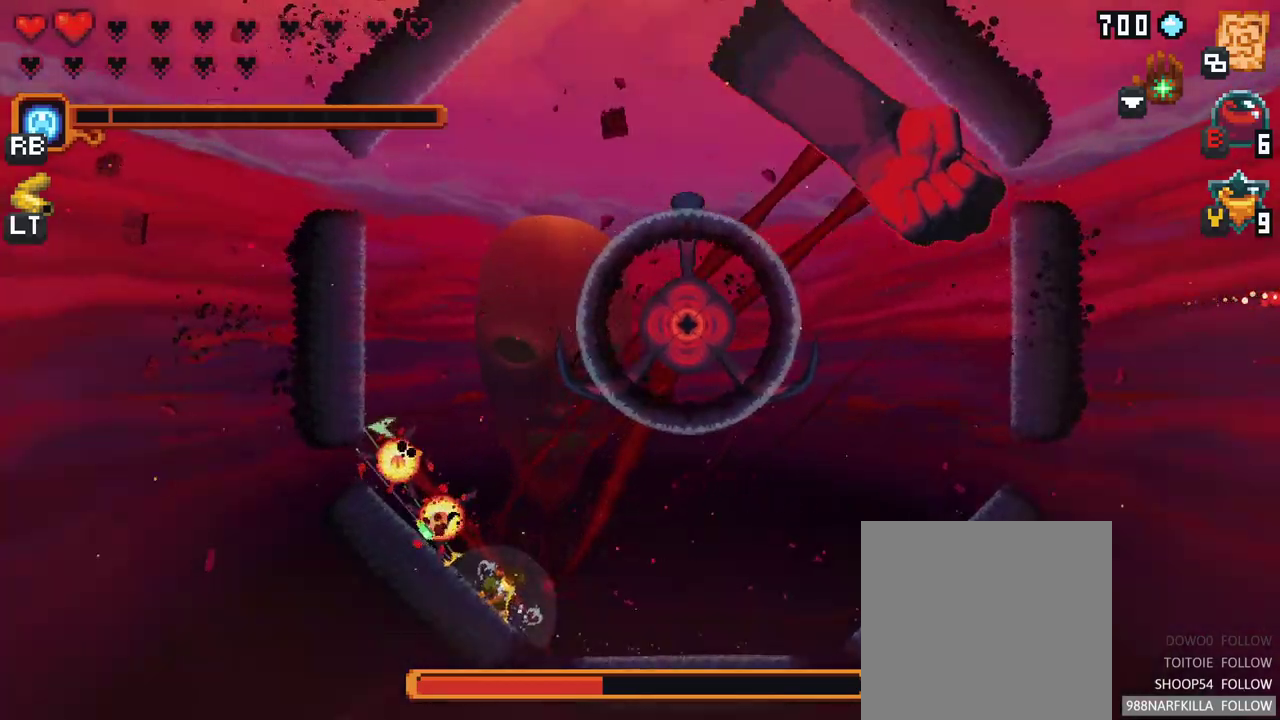
{"buttons": [], "left_stick": "up-left", "right_stick": "center", "events": [[133, "A", "down"], [317, "A", "up"]]}
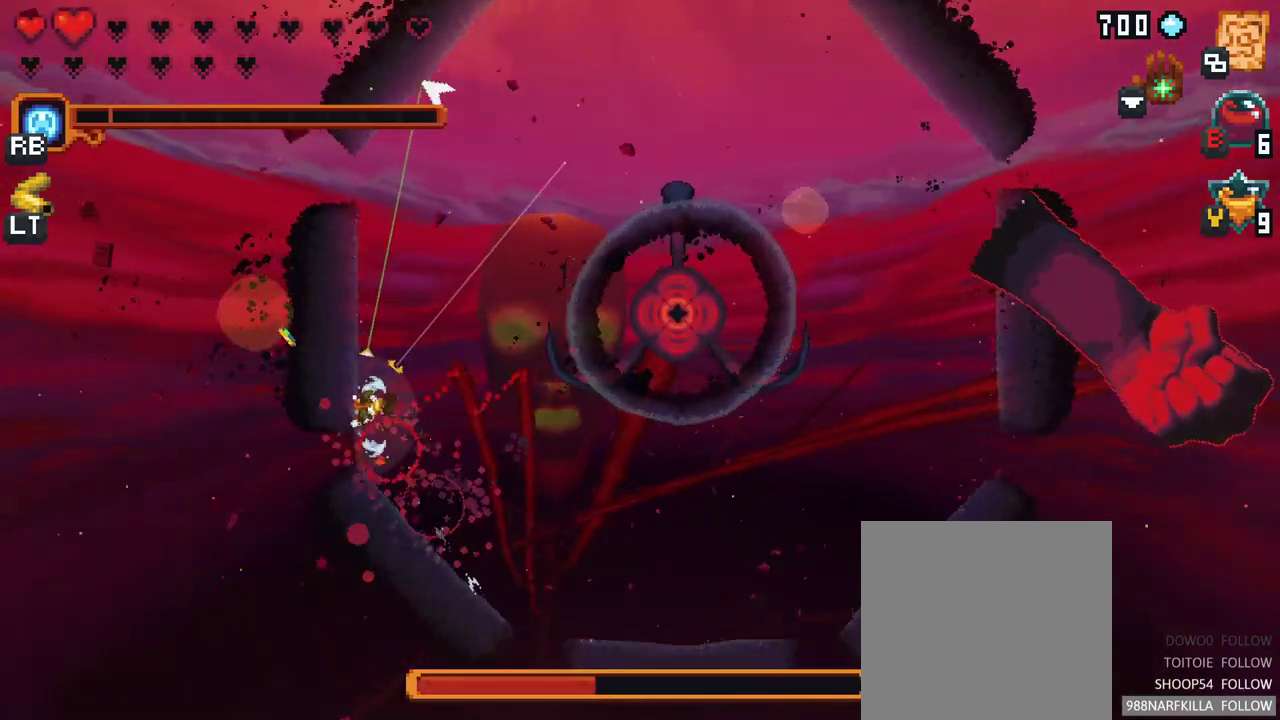
{"buttons": [], "left_stick": "center", "right_stick": "center", "events": [[233, "B", "down"], [250, "left_stick", "center"], [367, "B", "up"]]}
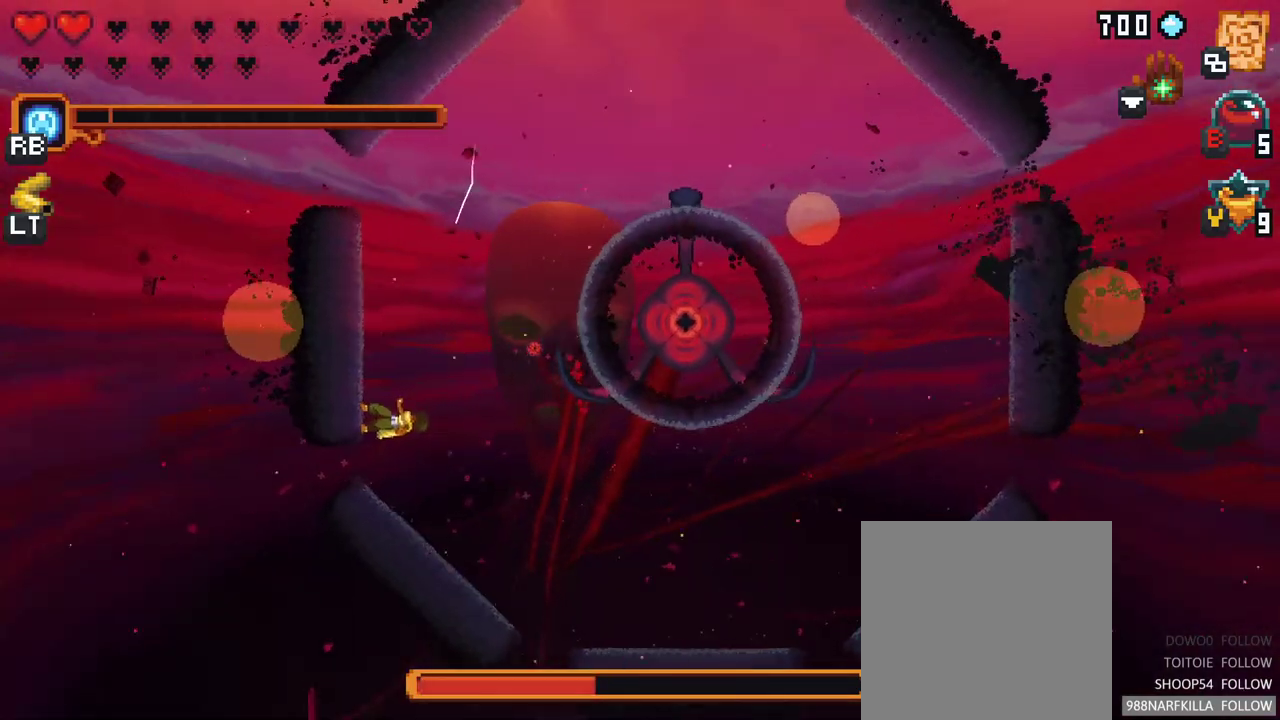
{"buttons": [], "left_stick": "center", "right_stick": "center", "events": []}
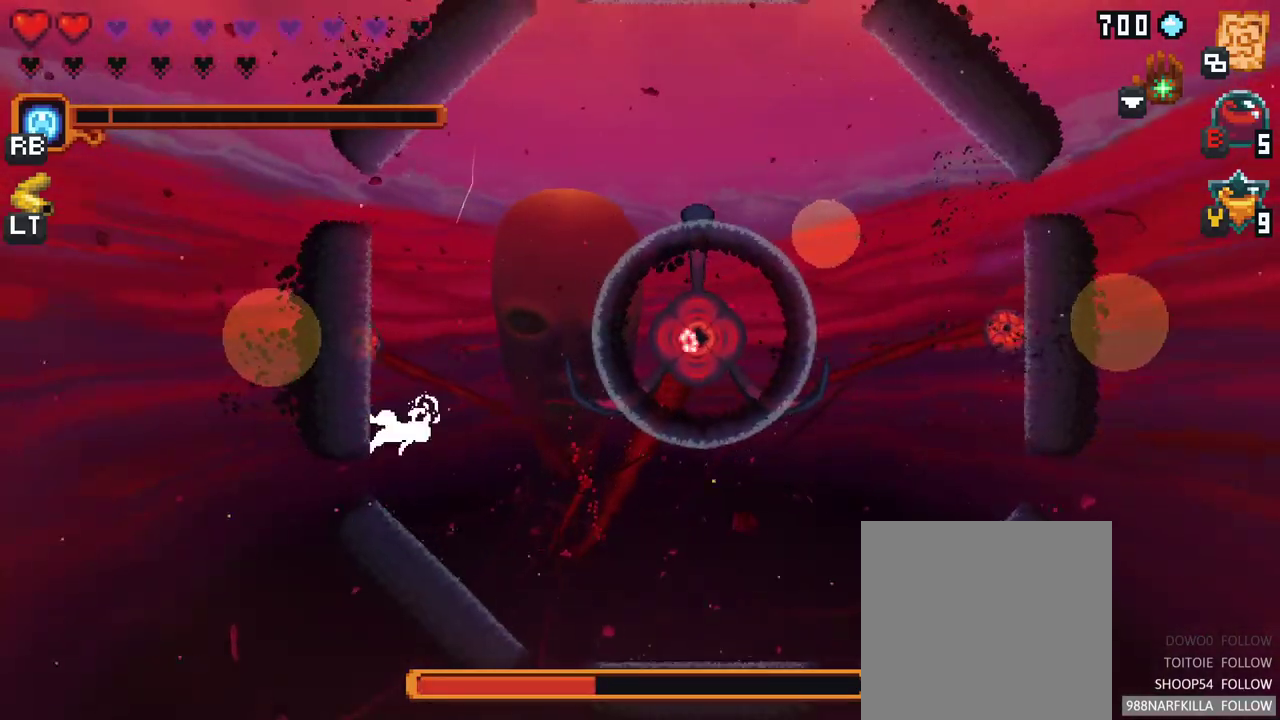
{"buttons": [], "left_stick": "up-right", "right_stick": "center", "events": [[500, "left_stick", "up-right"]]}
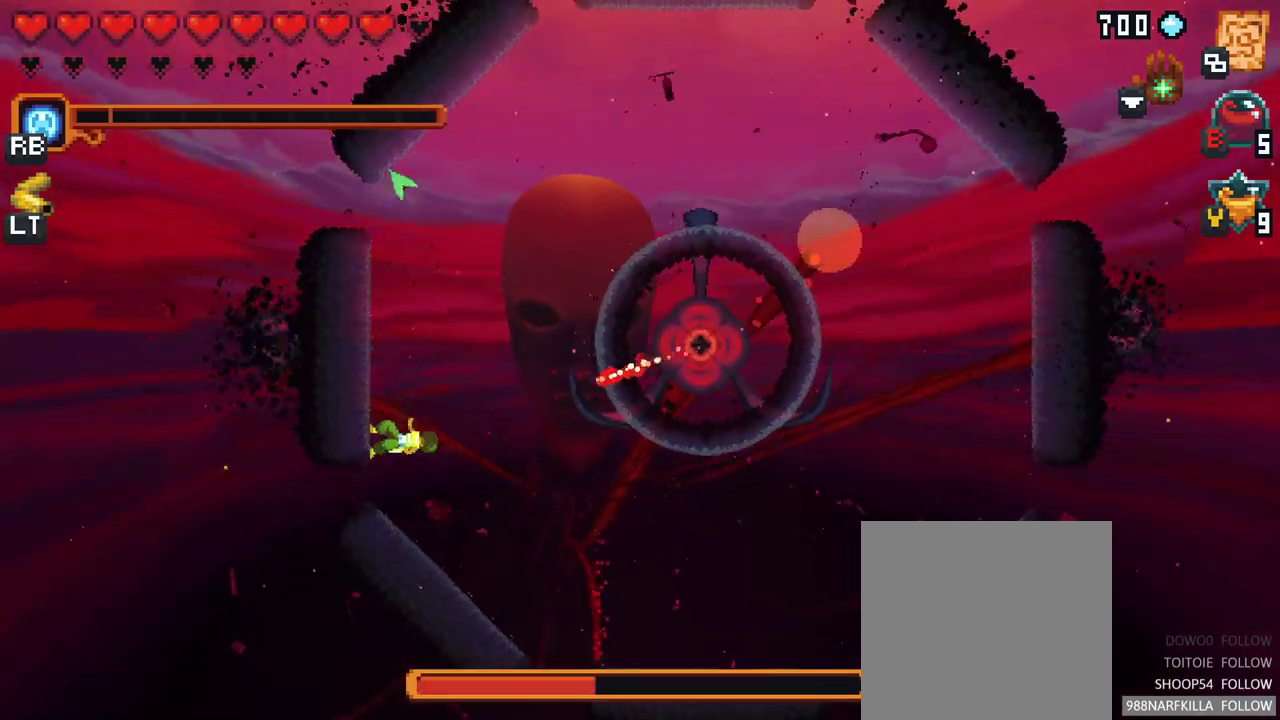
{"buttons": [], "left_stick": "up", "right_stick": "center", "events": [[217, "left_stick", "up"], [283, "A", "down"], [450, "A", "up"]]}
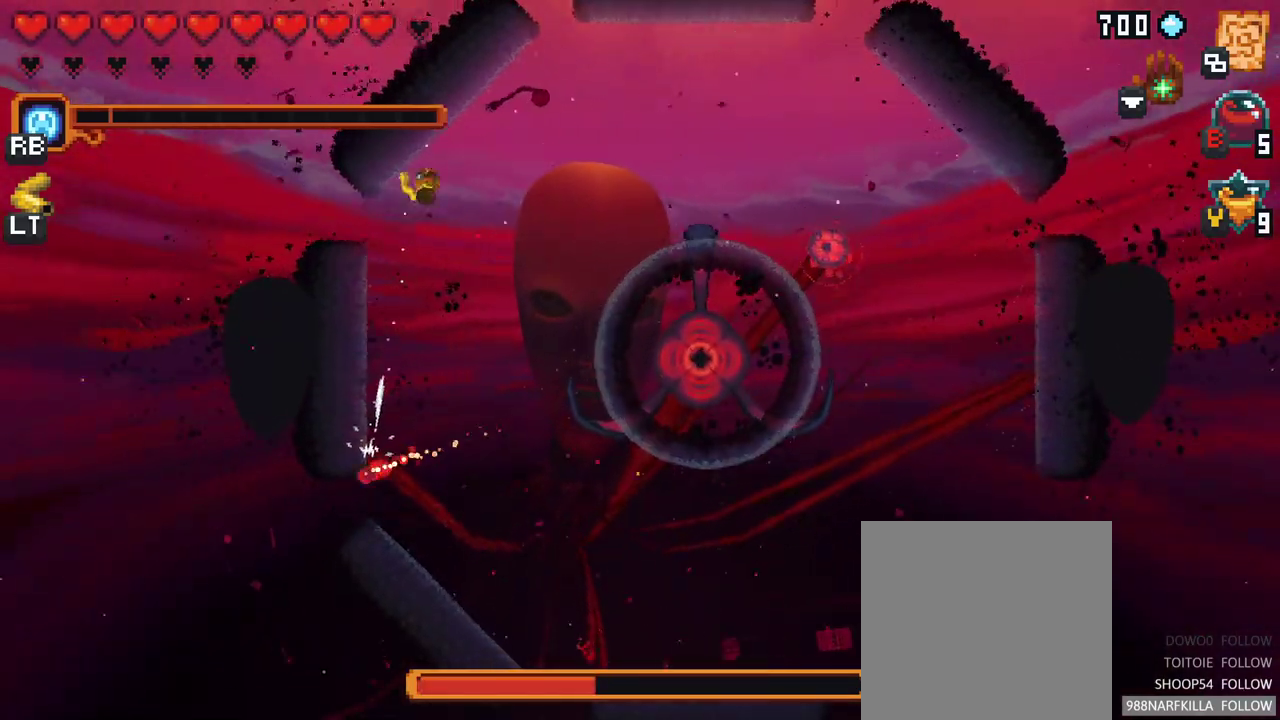
{"buttons": [], "left_stick": "up-right", "right_stick": "center", "events": [[100, "left_stick", "up-right"]]}